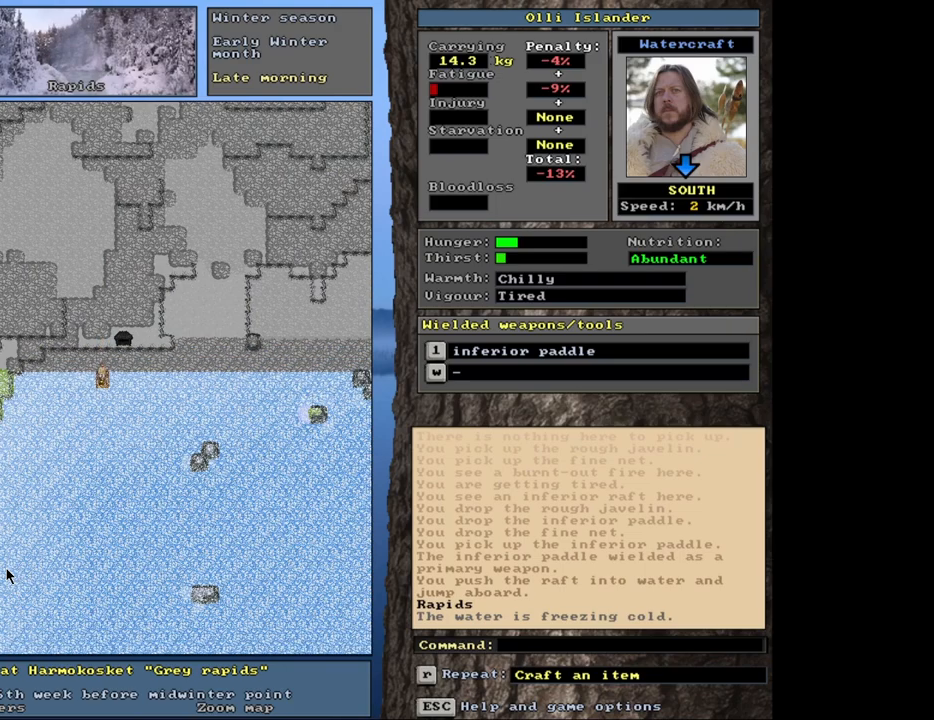
Gameplay with keyboard and mouse; each line is a JSON object with the keys and mouse buttons held at the frame after it. "events" lists presses ("down") and releases ("up") of ".", "/", "0", "1", "2", "3", "4", "5", "6", "8", "9", "a", "alt_l", "alt_r", "b", "backslash", "backspace", "c", "caps_lock", "comma", "ctrl_l", "ctrl_r", "d", "down", "e", "equals", "escape", "f", "f1", "f10", "f11", "f12", "f2", "f3", "f4", "f5", "f6", "f7", "f8", "f9", "g", "h", "i", "k", "l", "lbracket", "left", "minus", "n", "num0", "num1", "num2", "num3", "num4", "num5", "num6", "num7", "num8", "num9", "o", "p", "q", "quote", "r", "rbracket", "return", "right", "s", "semicolon", "shift_l", "shift_r", "space", "super_l", "super_r", "t", "tab", "tilde", "up", "v", "w", "x", "y", "z", "mouse_left", "mouse_wheel", "mouse_right", "mouse_mb4" and "mouse_mb5" between this image and that frame as [ms after this image, input, new state], when the widget could be followed in between. "mouse_left", "mouse_wheel", "mouse_right", "mouse_mb4", "mouse_mb5" = the "left", "wheel", "right", "mb4", "mb5" buttons of the "mouse" list. No other keys are recorded. "wheel" means that the mouse wheel is clicked or scrolled. Mouse movement is not recorded. Not read: 7 j m other_keys u.
{"keys": ["ctrl_l"], "mouse": [], "events": []}
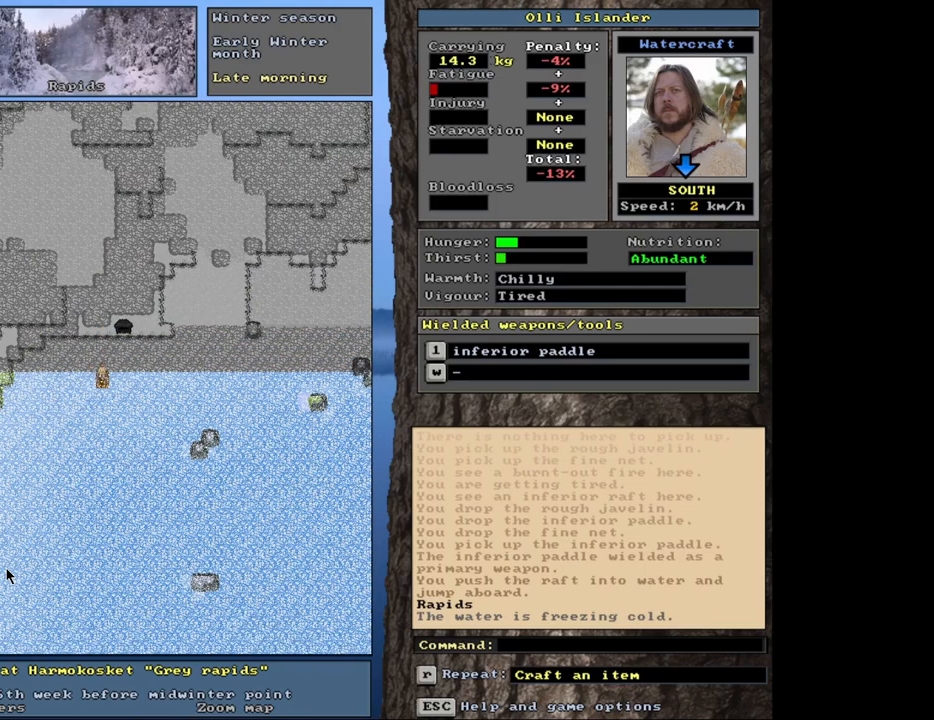
{"keys": ["ctrl_l"], "mouse": [], "events": []}
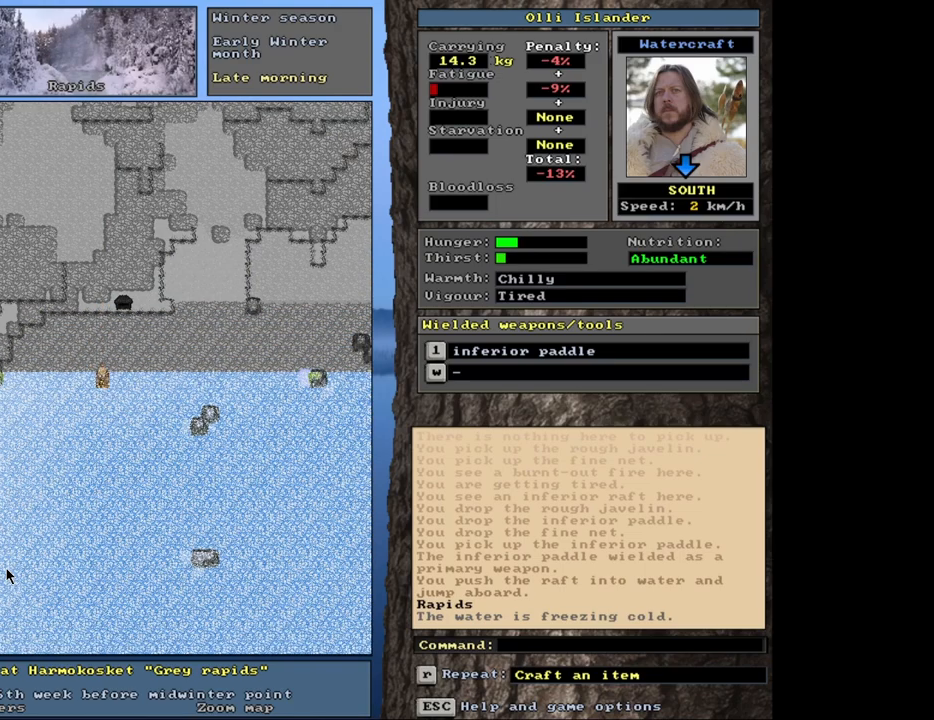
{"keys": ["ctrl_l"], "mouse": [], "events": []}
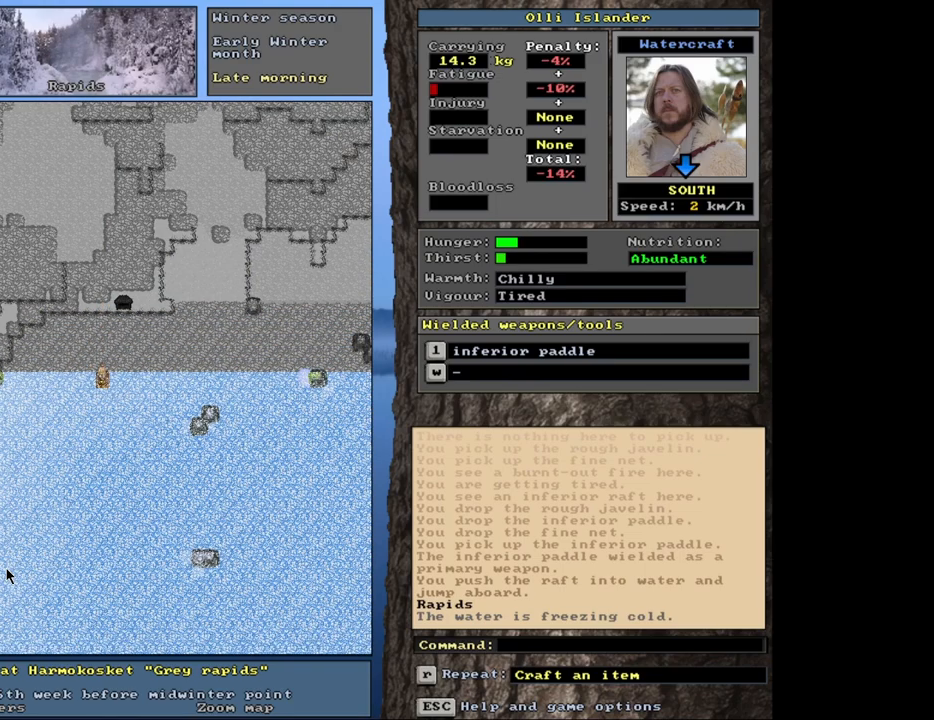
{"keys": ["ctrl_l"], "mouse": [], "events": []}
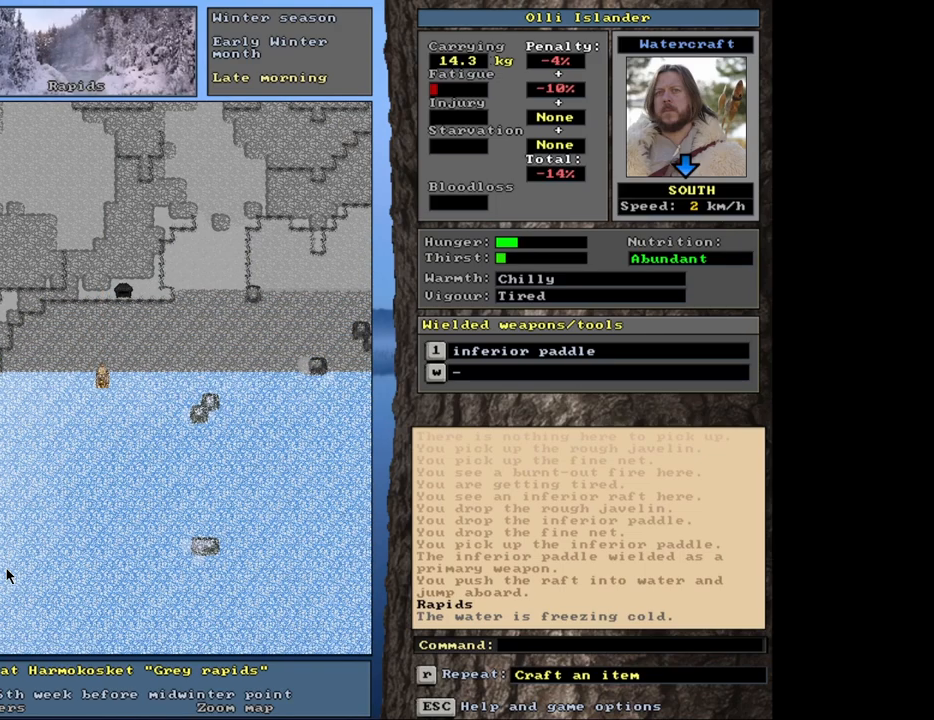
{"keys": ["ctrl_l"], "mouse": [], "events": []}
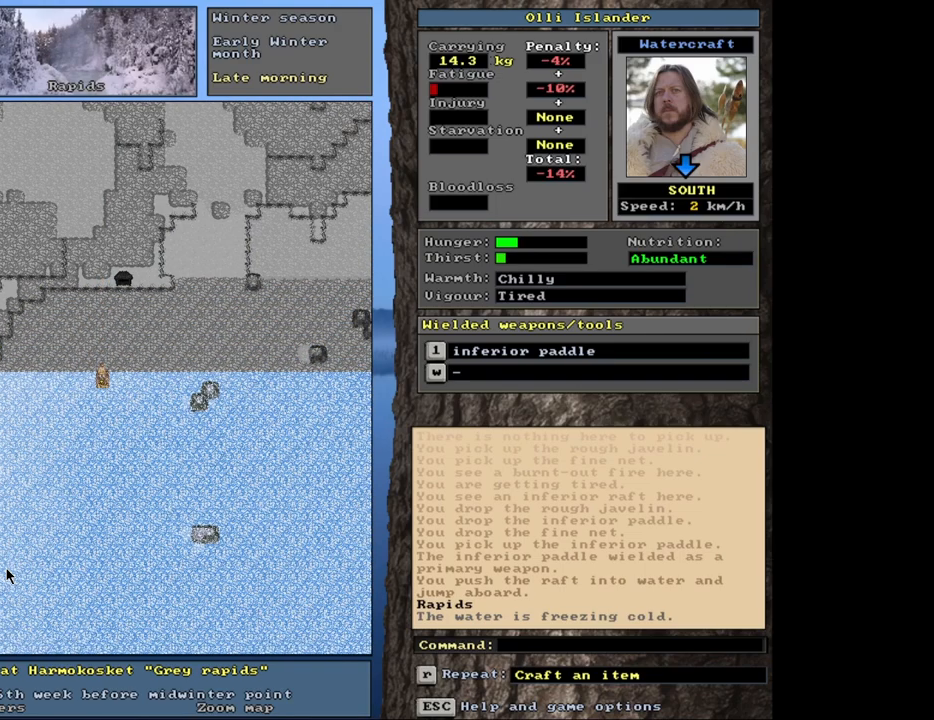
{"keys": [], "mouse": [], "events": [[500, "ctrl_l", "up"]]}
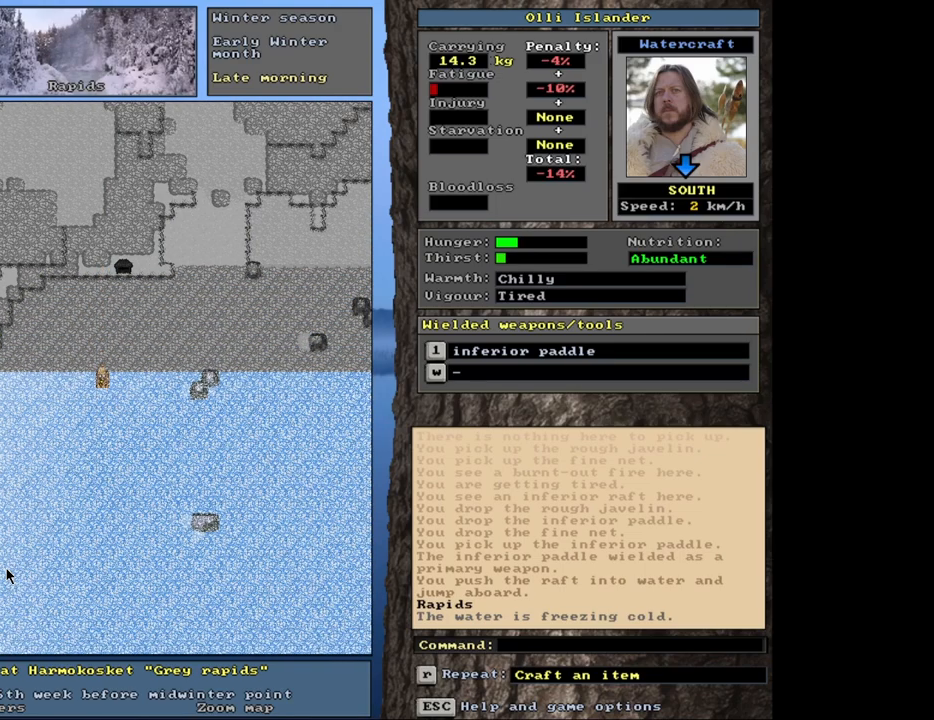
{"keys": [], "mouse": [], "events": []}
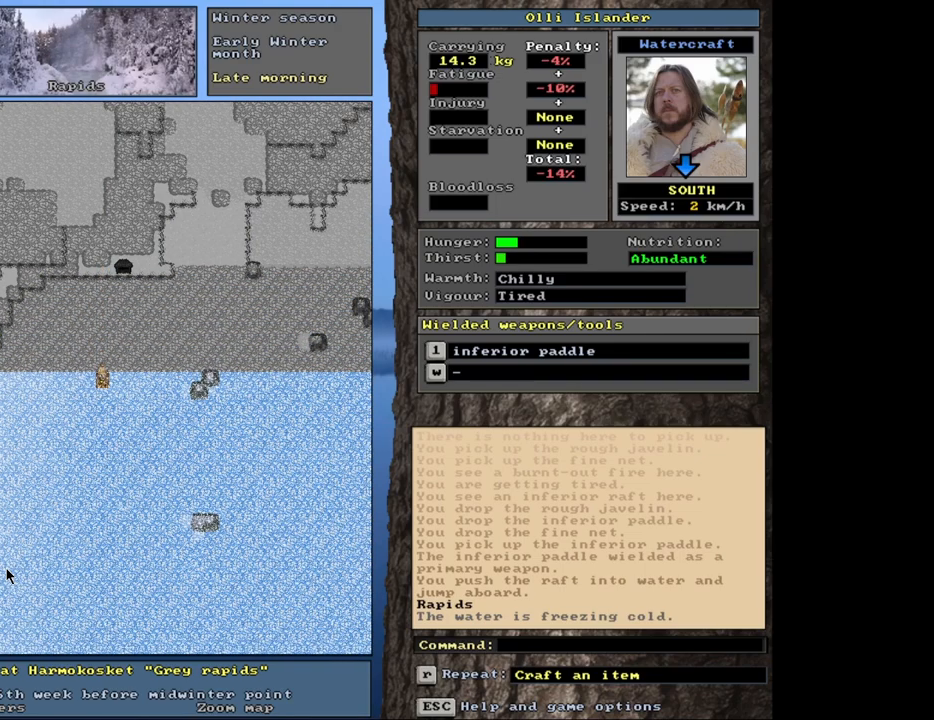
{"keys": ["ctrl_l"], "mouse": [], "events": [[433, "ctrl_l", "down"]]}
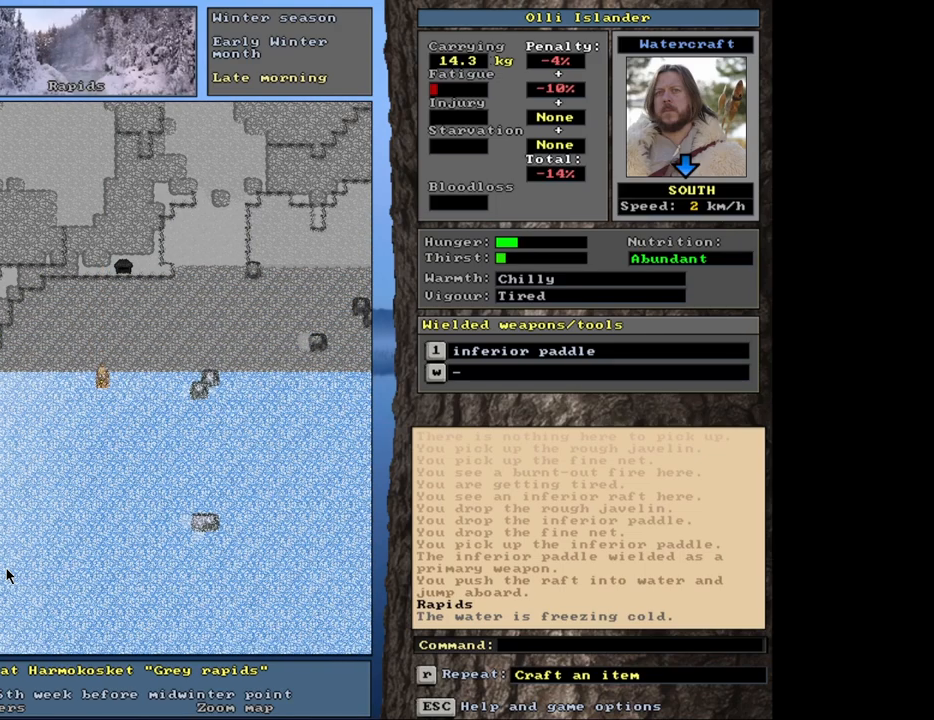
{"keys": ["ctrl_l"], "mouse": [], "events": []}
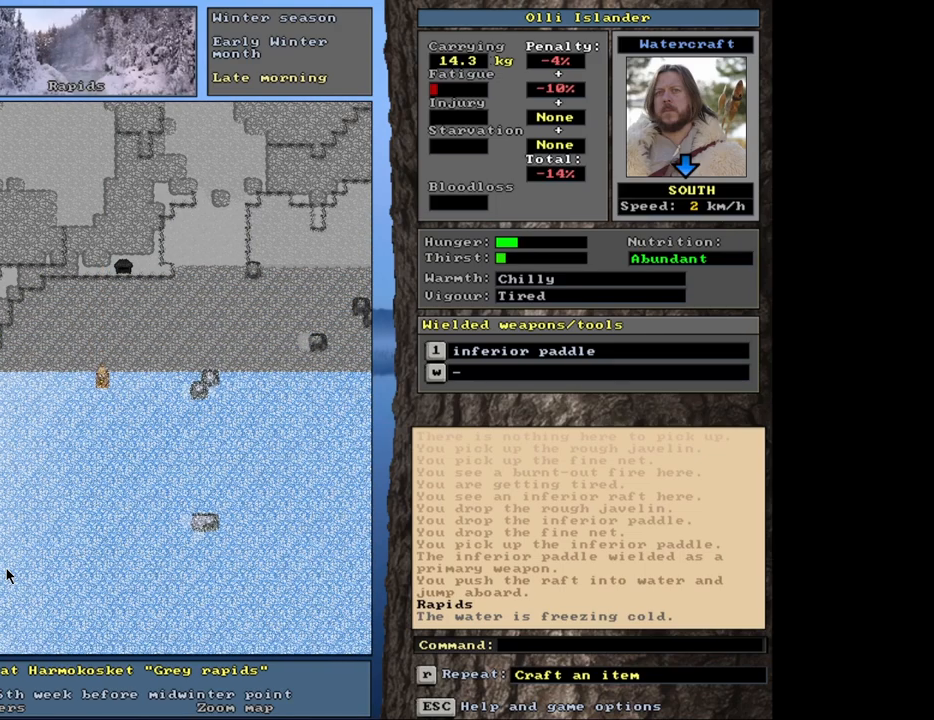
{"keys": [], "mouse": [], "events": [[150, "ctrl_l", "up"]]}
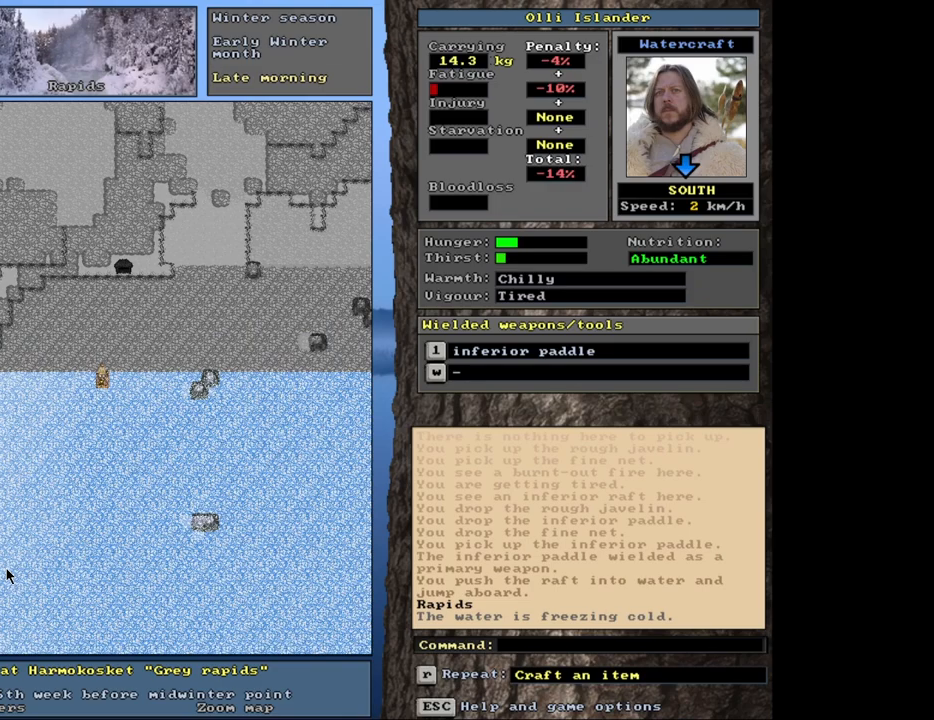
{"keys": [], "mouse": [], "events": []}
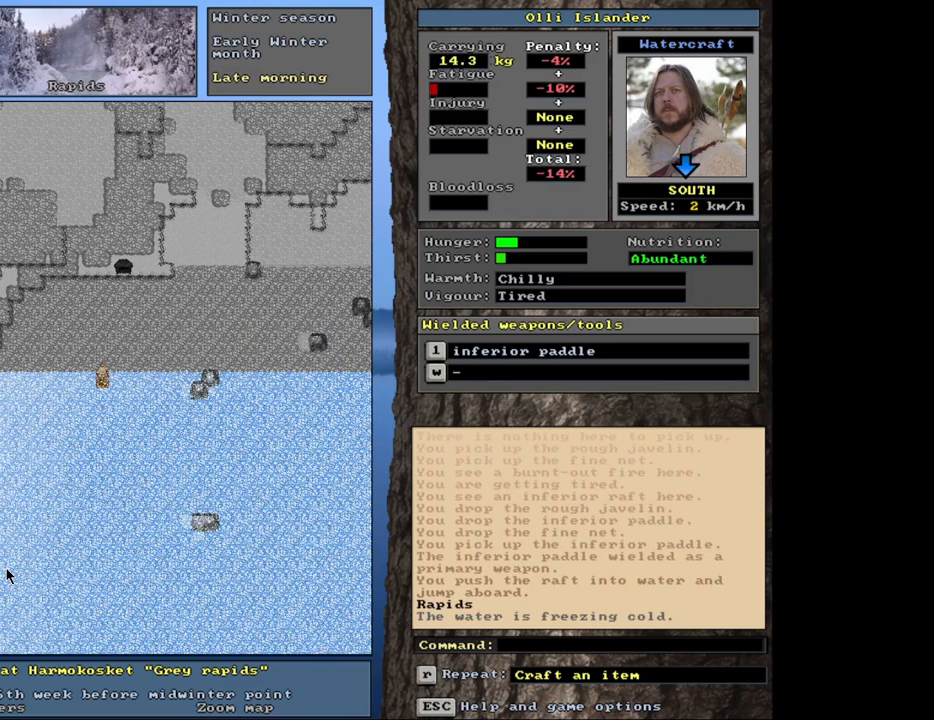
{"keys": [], "mouse": [], "events": [[317, "g", "down"], [383, "g", "up"]]}
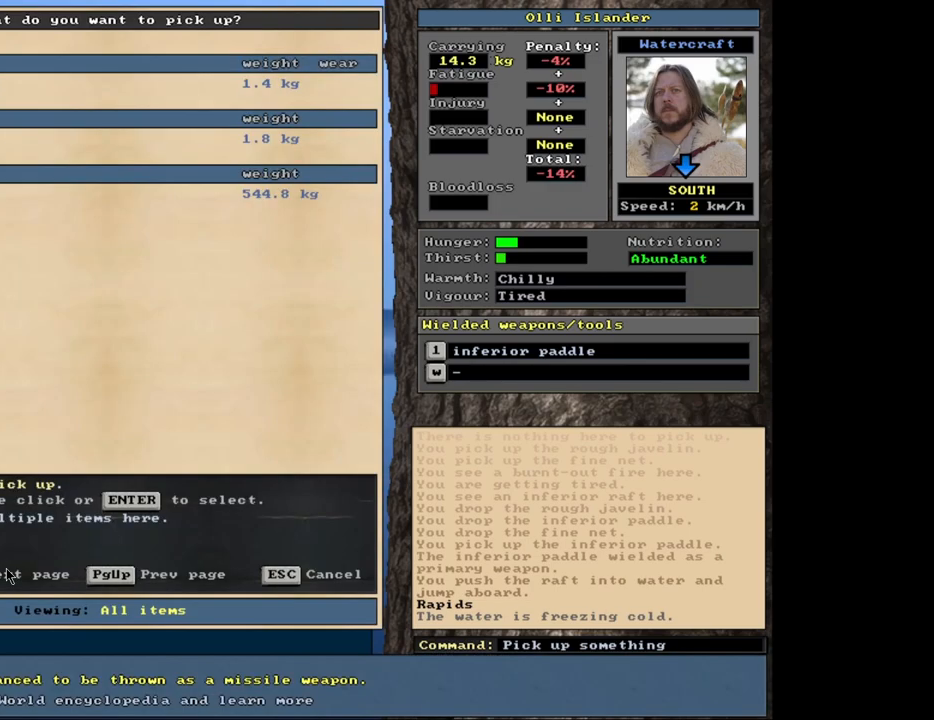
{"keys": [], "mouse": [], "events": [[383, "down", "down"], [483, "down", "up"]]}
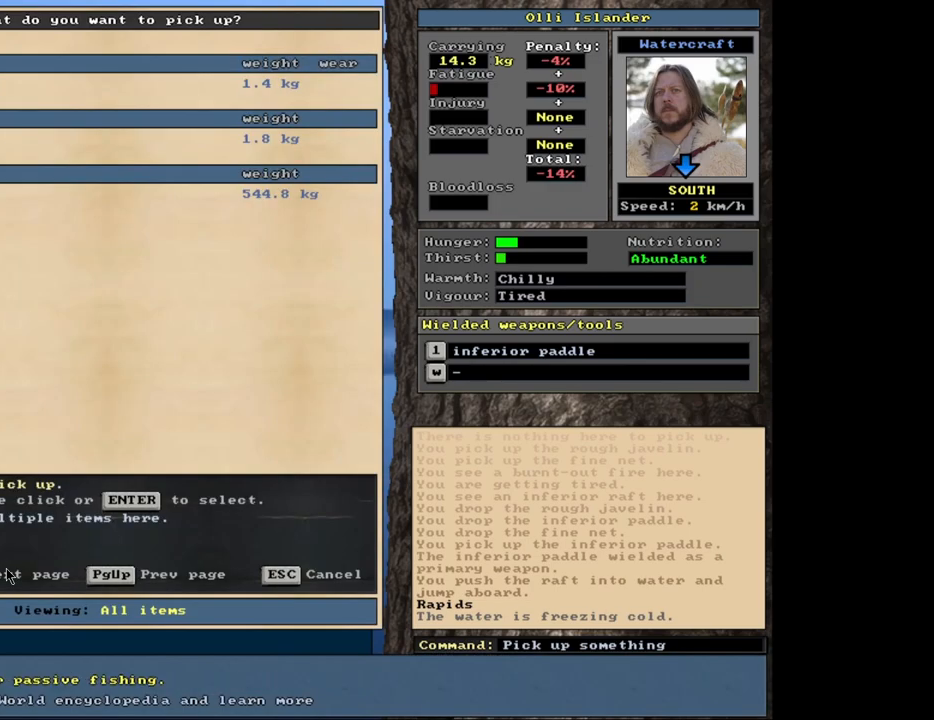
{"keys": [], "mouse": [], "events": [[117, "return", "down"], [200, "return", "up"], [200, "space", "down"], [300, "space", "up"]]}
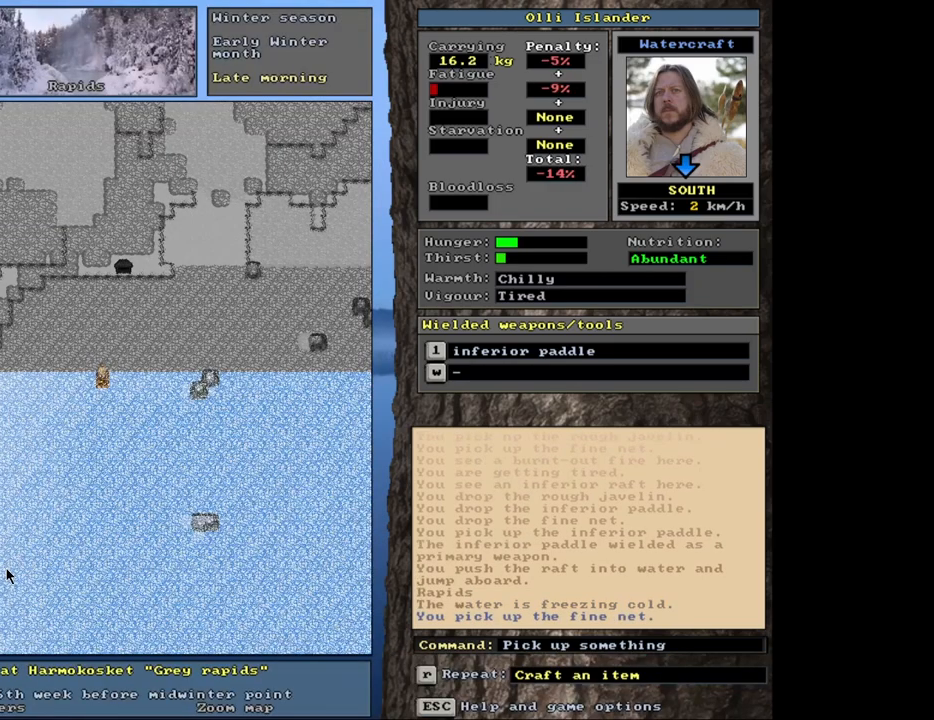
{"keys": [], "mouse": [], "events": [[33, "a", "down"], [133, "a", "up"]]}
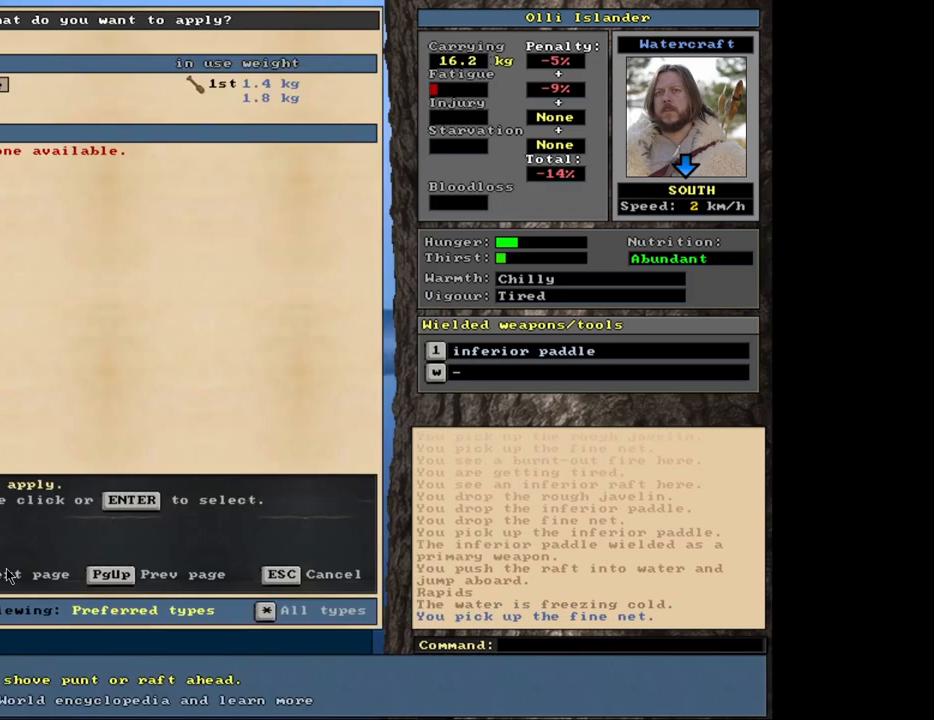
{"keys": [], "mouse": [], "events": [[17, "down", "down"], [117, "down", "up"], [250, "return", "down"], [333, "return", "up"]]}
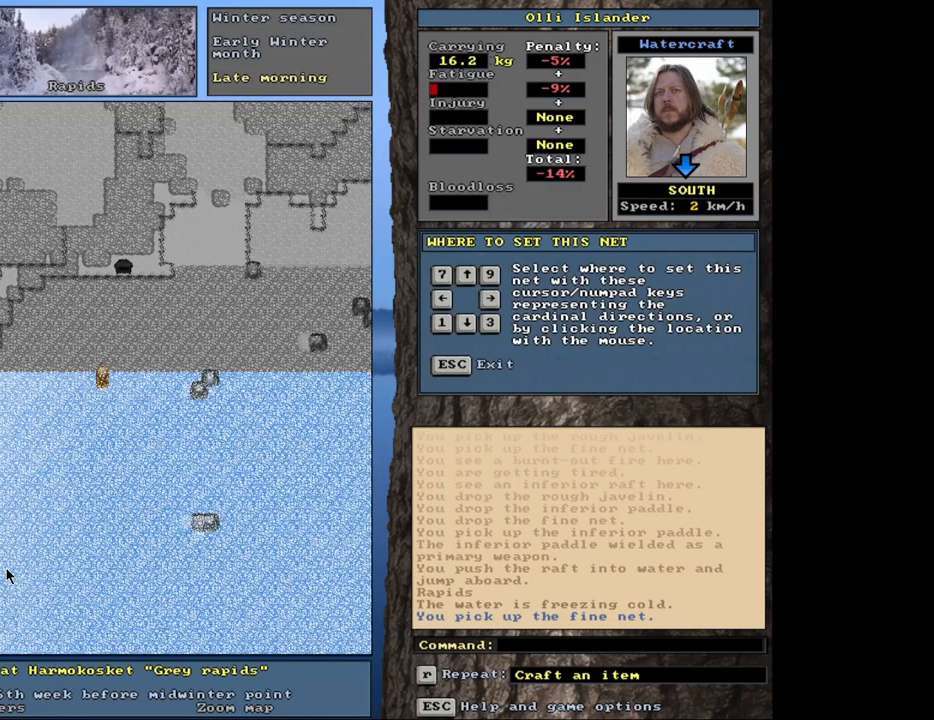
{"keys": [], "mouse": [], "events": [[233, "right", "down"], [317, "right", "up"]]}
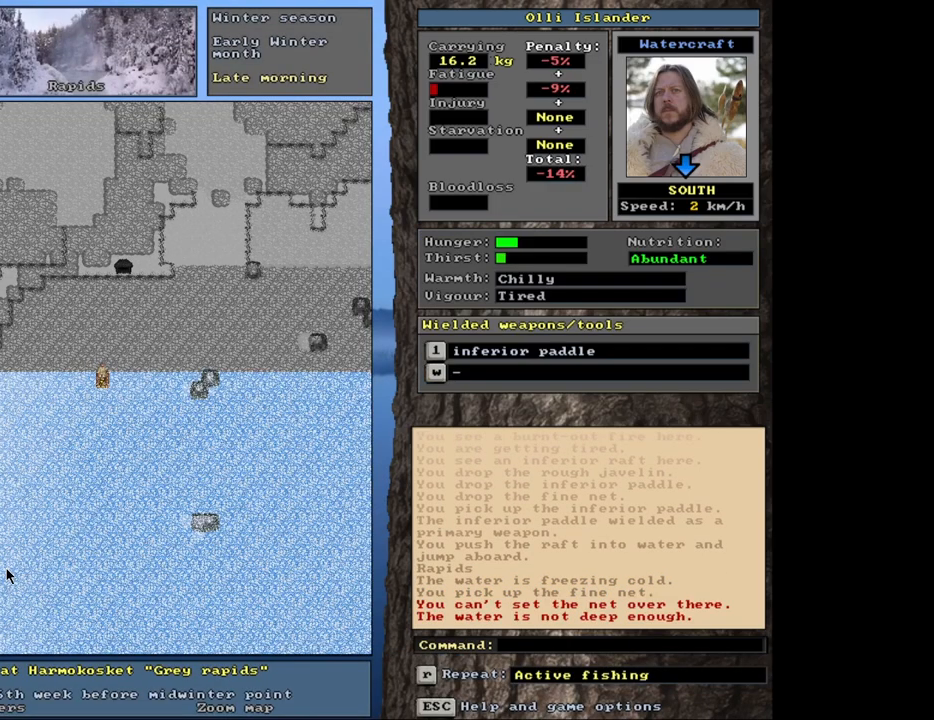
{"keys": [], "mouse": [], "events": []}
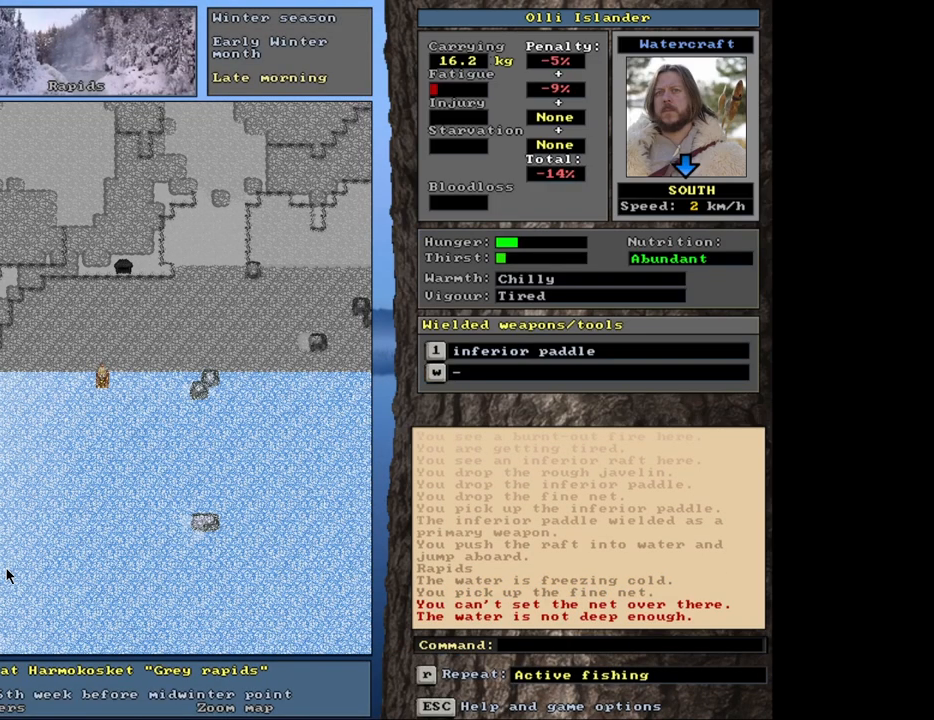
{"keys": [], "mouse": [], "events": []}
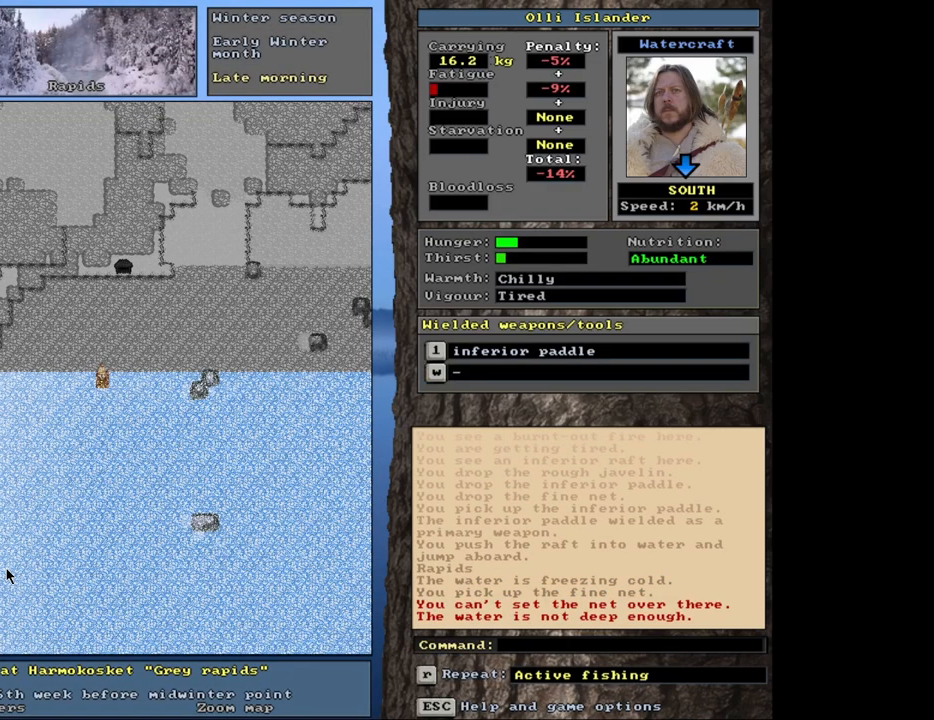
{"keys": ["ctrl_l"], "mouse": [], "events": [[283, "ctrl_l", "down"]]}
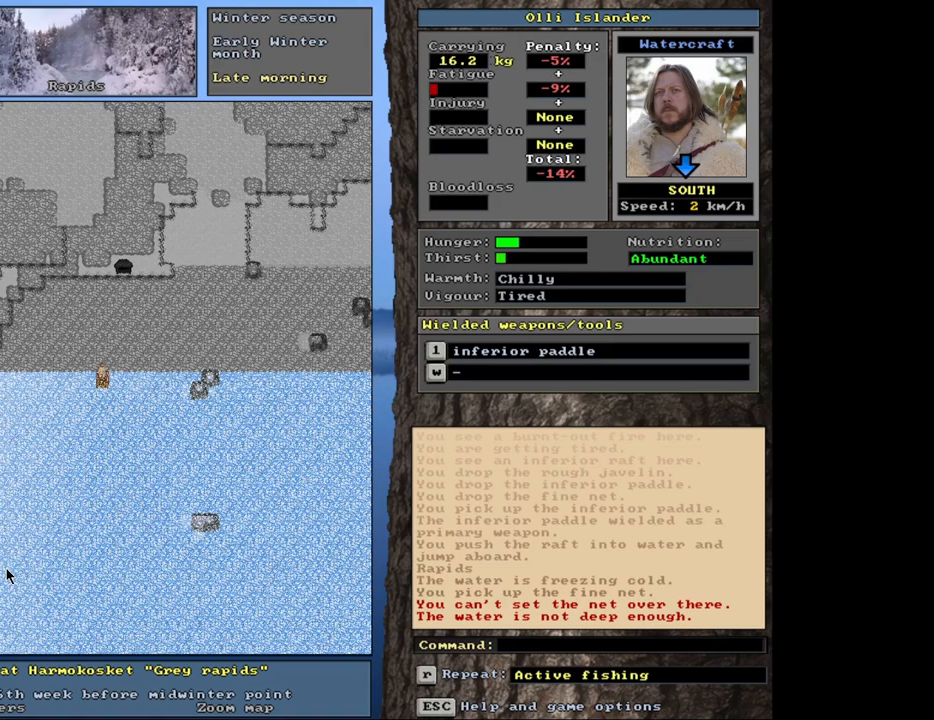
{"keys": ["ctrl_l"], "mouse": [], "events": []}
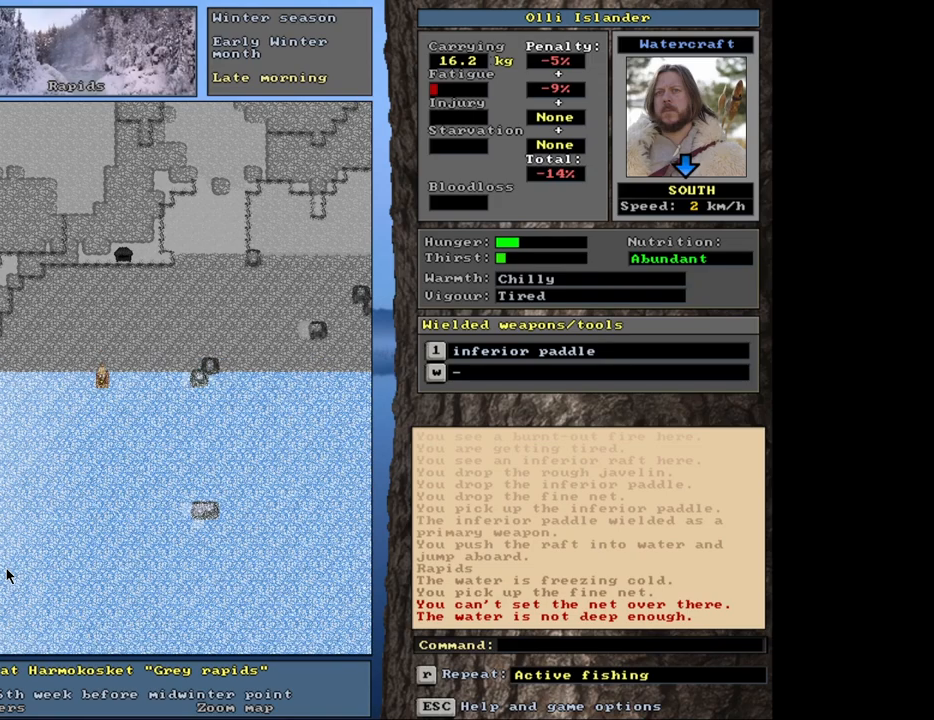
{"keys": ["down"], "mouse": [], "events": [[50, "ctrl_l", "up"], [267, "a", "down"], [383, "a", "up"], [500, "down", "down"]]}
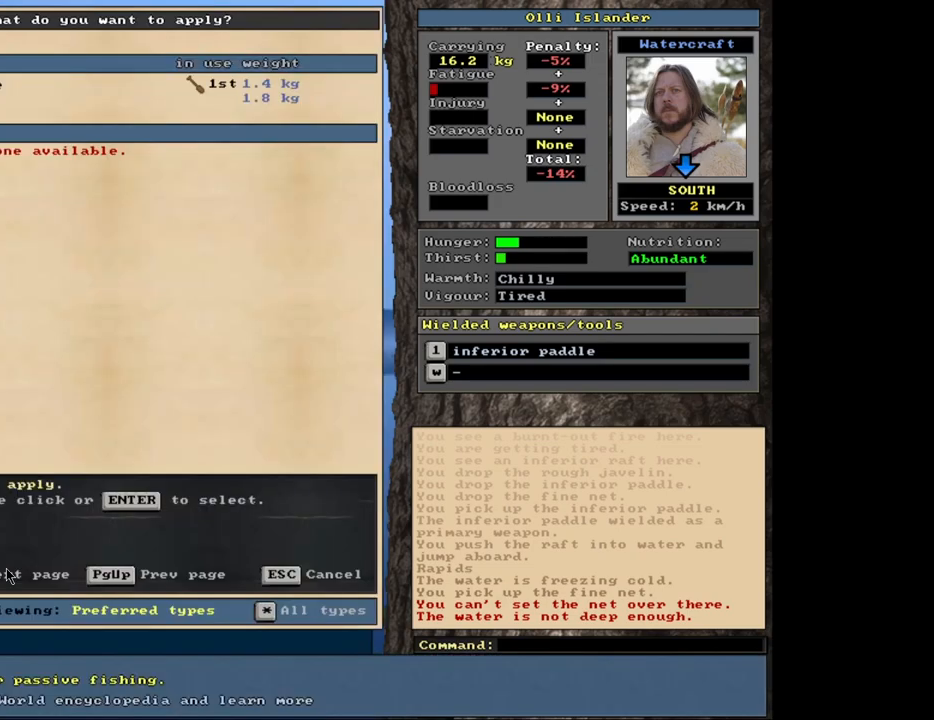
{"keys": [], "mouse": [], "events": [[133, "down", "up"], [383, "return", "down"], [483, "return", "up"]]}
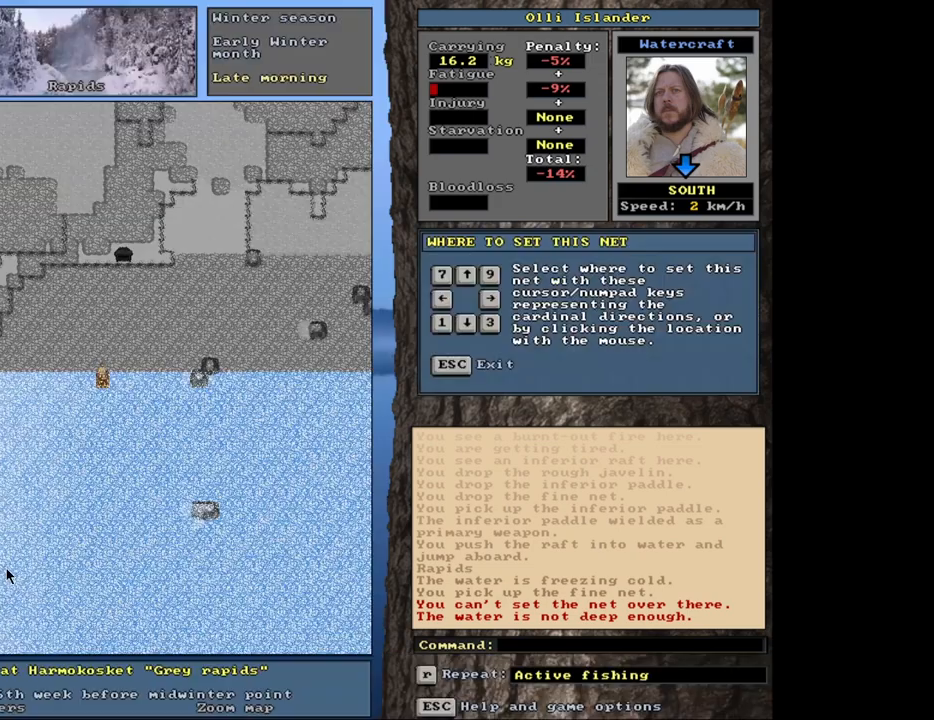
{"keys": [], "mouse": [], "events": [[83, "right", "down"], [150, "right", "up"]]}
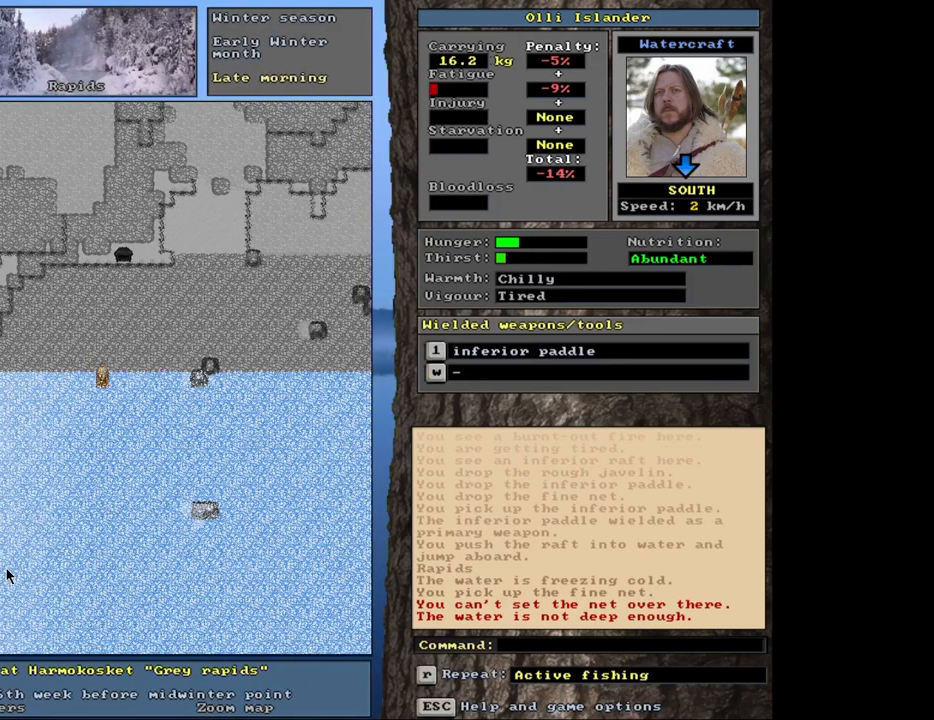
{"keys": [], "mouse": [], "events": []}
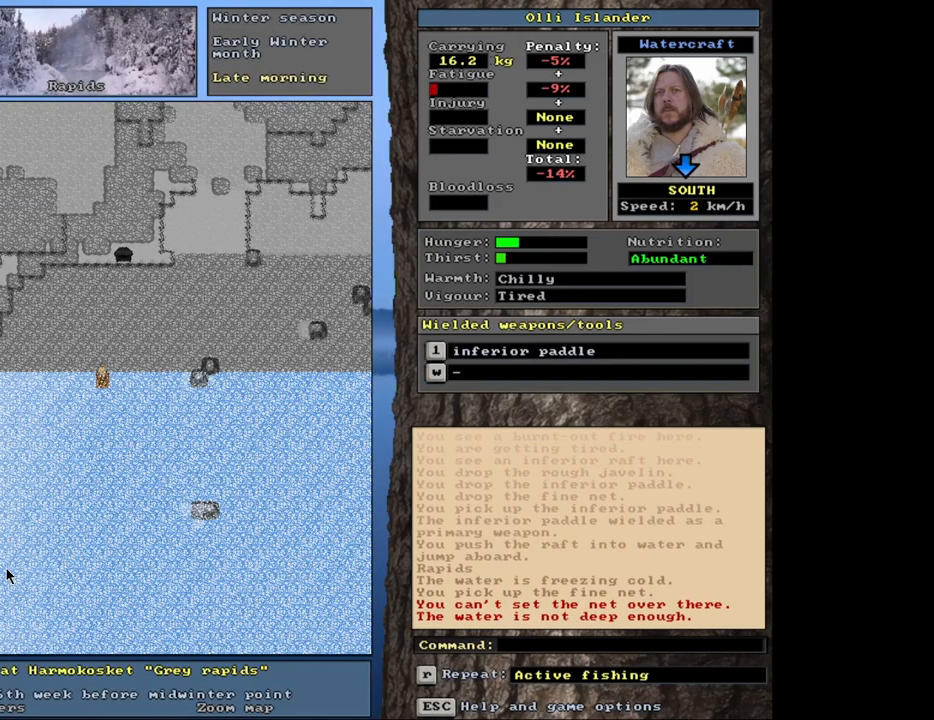
{"keys": ["ctrl_l"], "mouse": [], "events": [[200, "ctrl_l", "down"], [300, "down", "down"], [467, "down", "up"]]}
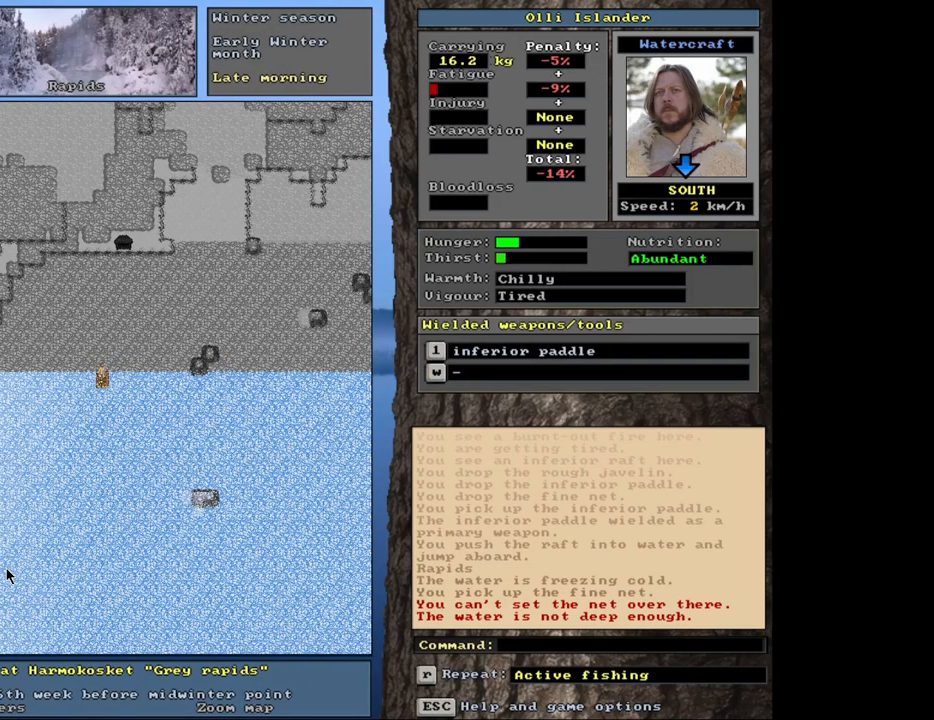
{"keys": [], "mouse": [], "events": [[217, "ctrl_l", "up"], [367, "a", "down"], [467, "a", "up"]]}
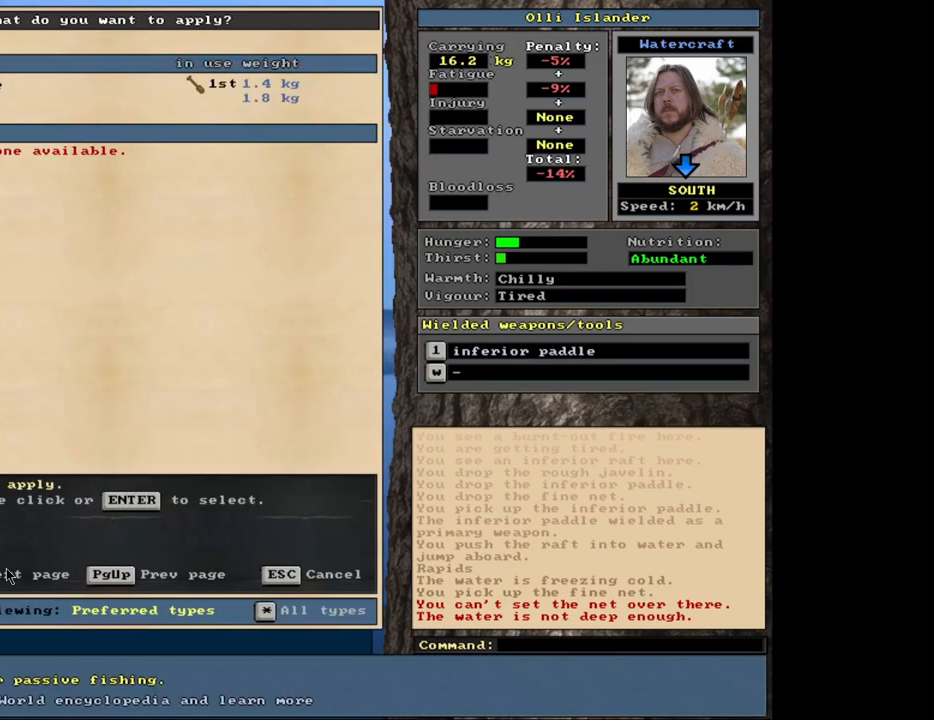
{"keys": ["return"], "mouse": [], "events": [[450, "return", "down"]]}
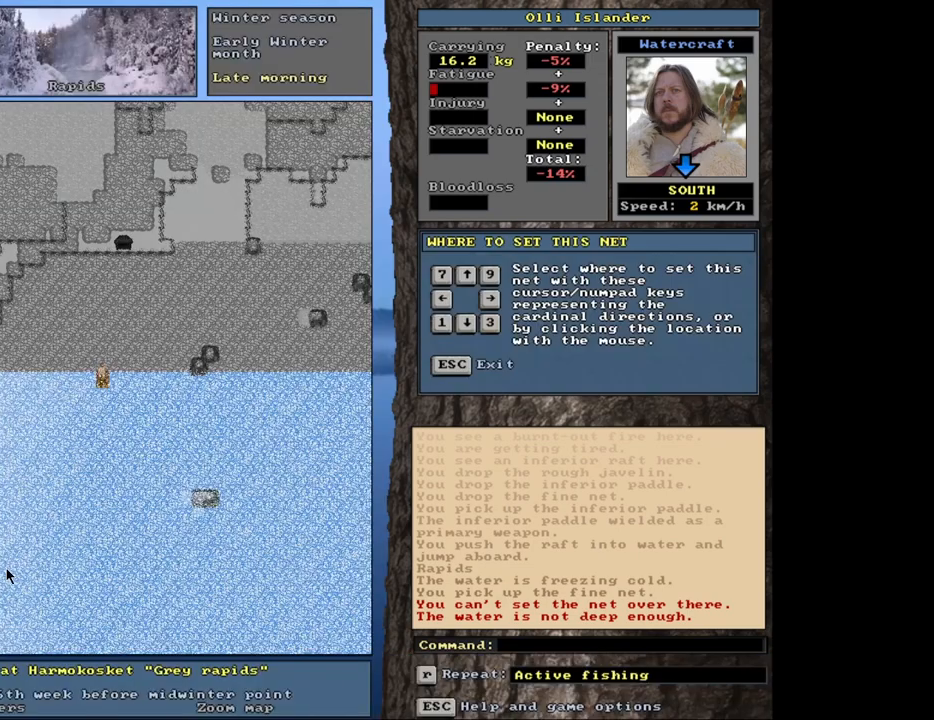
{"keys": [], "mouse": [], "events": [[33, "return", "up"], [150, "right", "down"], [217, "right", "up"]]}